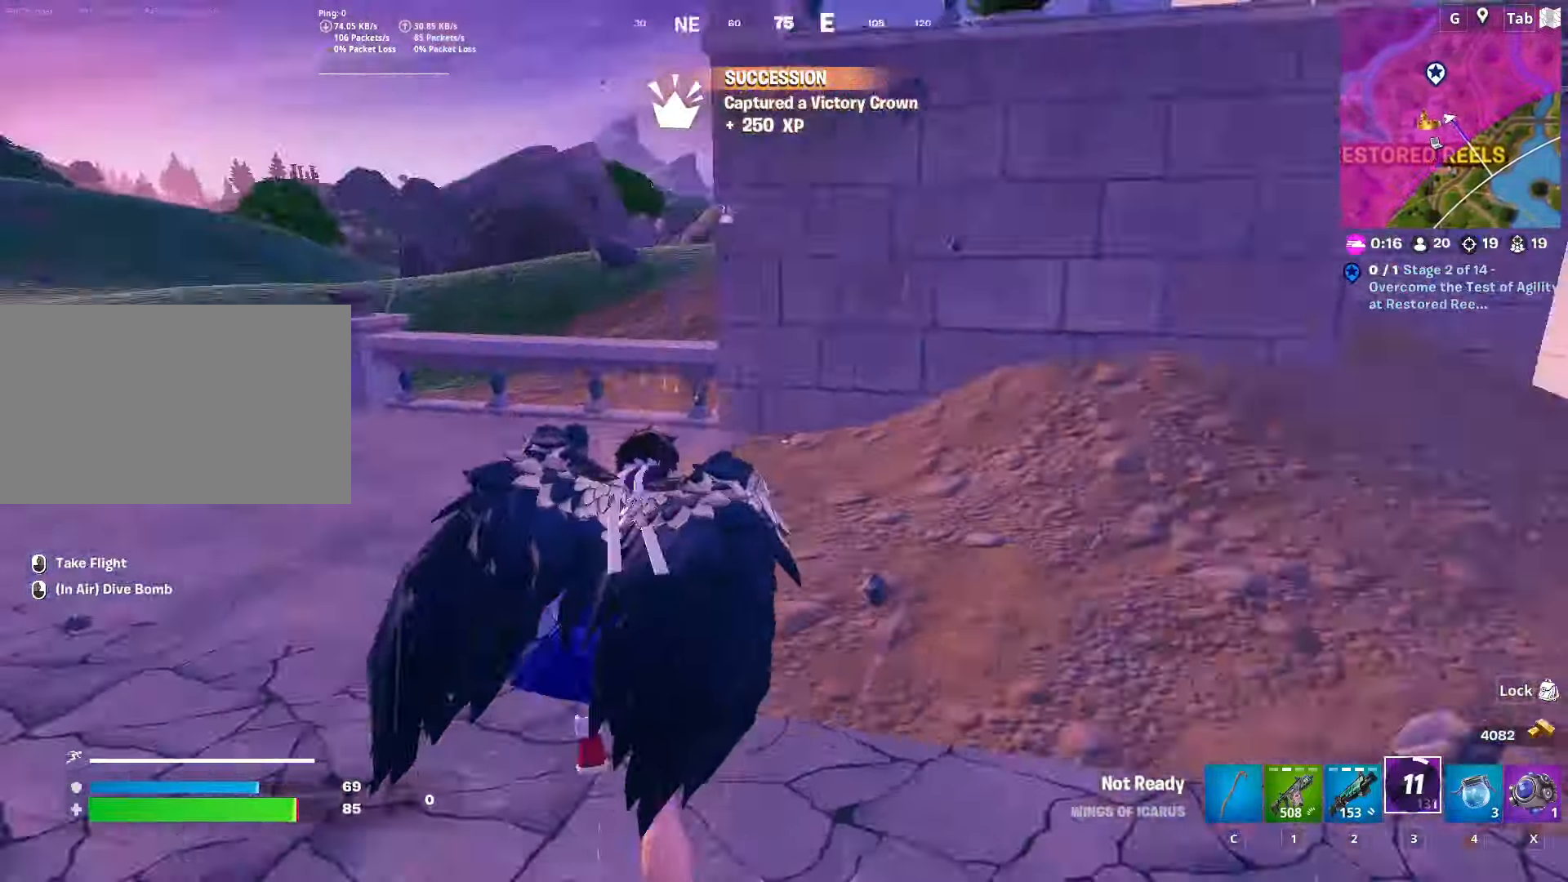
Gameplay with keyboard and mouse; each line is a JSON object with the keys and mouse buttons held at the frame after it. "events" lists presses ("down") and releases ("up") of "1", "2", "3", "4", "5", "a", "alt", "c", "caps_lock", "ctrl", "d", "e", "f", "g", "q", "r", "s", "shift", "space", "t", "tab", "v", "w", "x", "z", "mouse_left", "mouse_wheel" and "mouse_right" between this image and that frame as [ms after this image, input, new state], when the widget could be followed in between. "mouse_left", "mouse_wheel", "mouse_right" = the "left", "wheel", "right" buttons of the "mouse" list. No other keys are recorded. "wheel" means that the mouse wheel is clicked or scrolled. "mouse_move" is the direction in which the mouse moves at that frame (one of eight, or "still"), when it could be read.
{"keys": ["w"], "mouse": [], "mouse_move": "down", "events": [[217, "1", "down"], [350, "1", "up"]]}
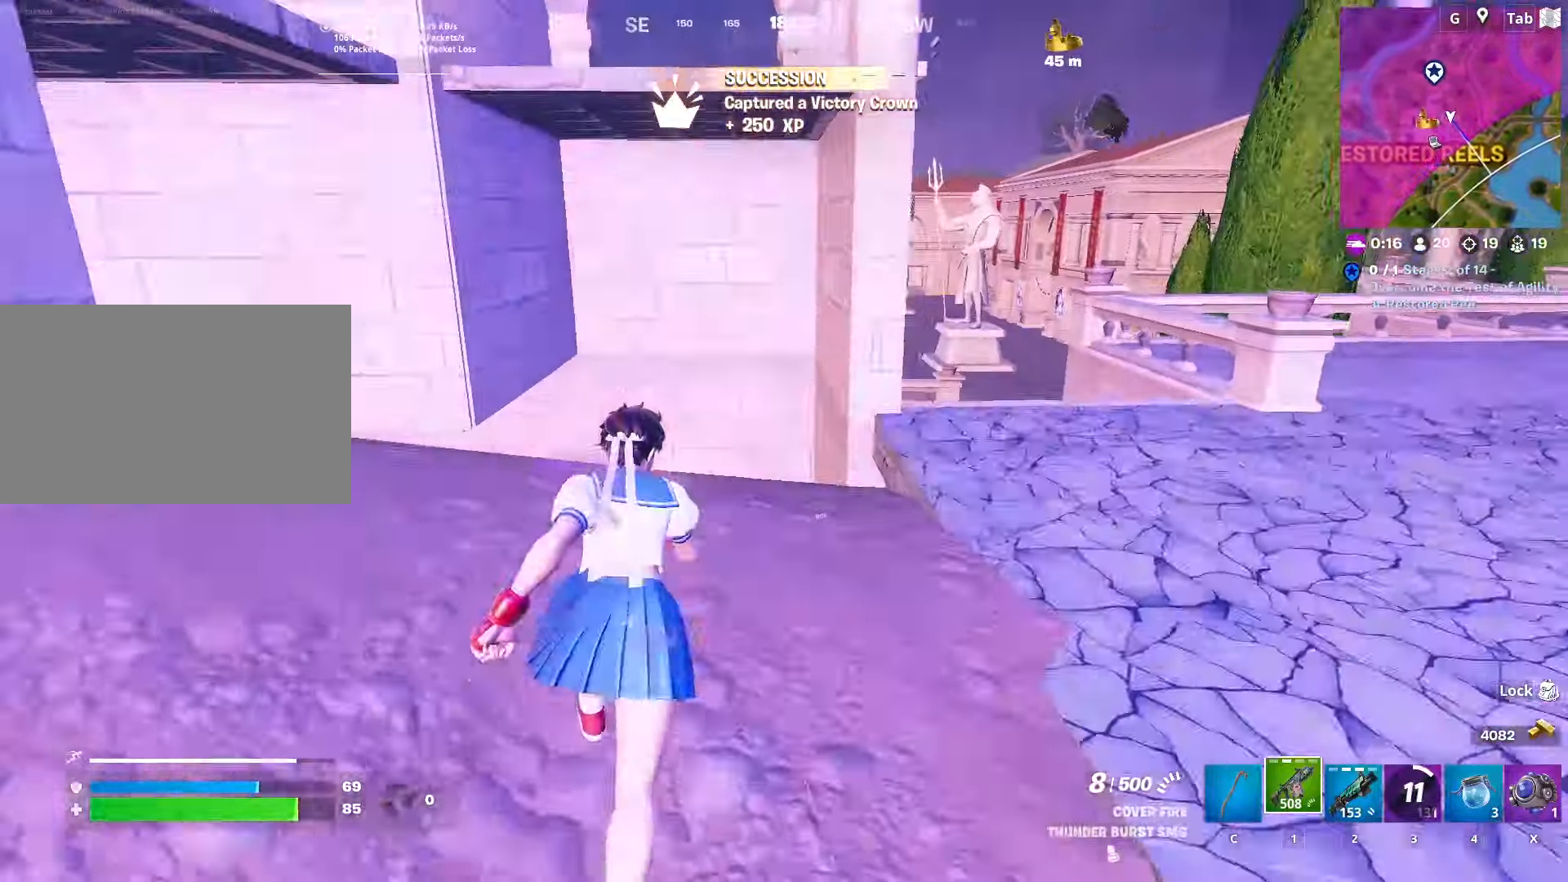
{"keys": ["w"], "mouse": [], "mouse_move": "up", "events": [[34, "a", "down"], [134, "r", "down"], [234, "r", "up"], [284, "a", "up"], [317, "r", "down"], [467, "r", "up"]]}
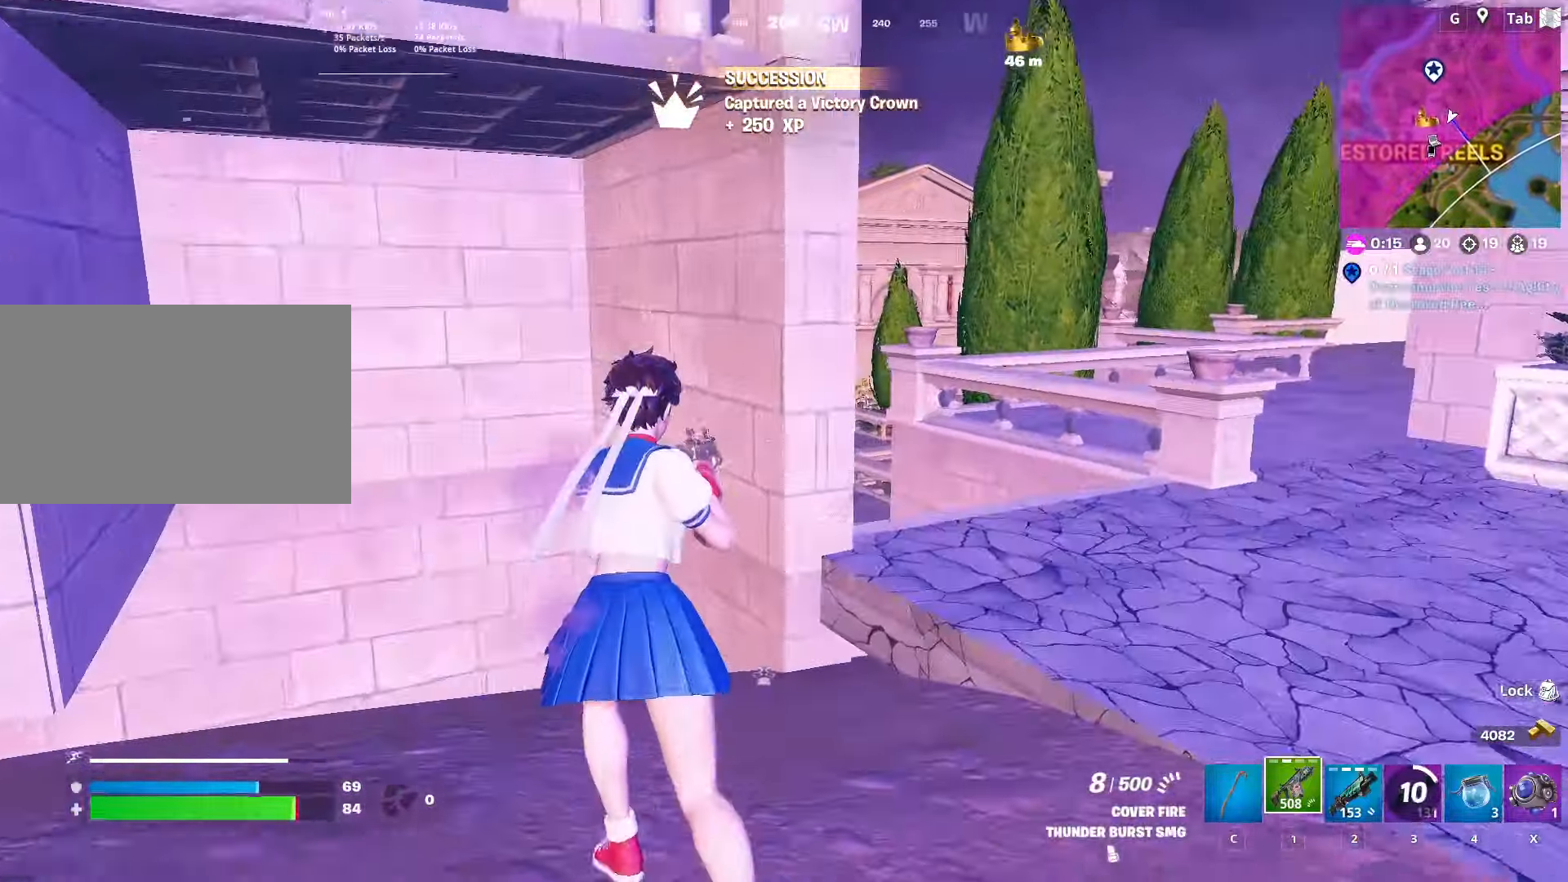
{"keys": ["d", "w"], "mouse": [], "mouse_move": "left", "events": [[50, "r", "down"], [150, "r", "up"], [250, "r", "down"], [333, "r", "up"], [434, "d", "down"]]}
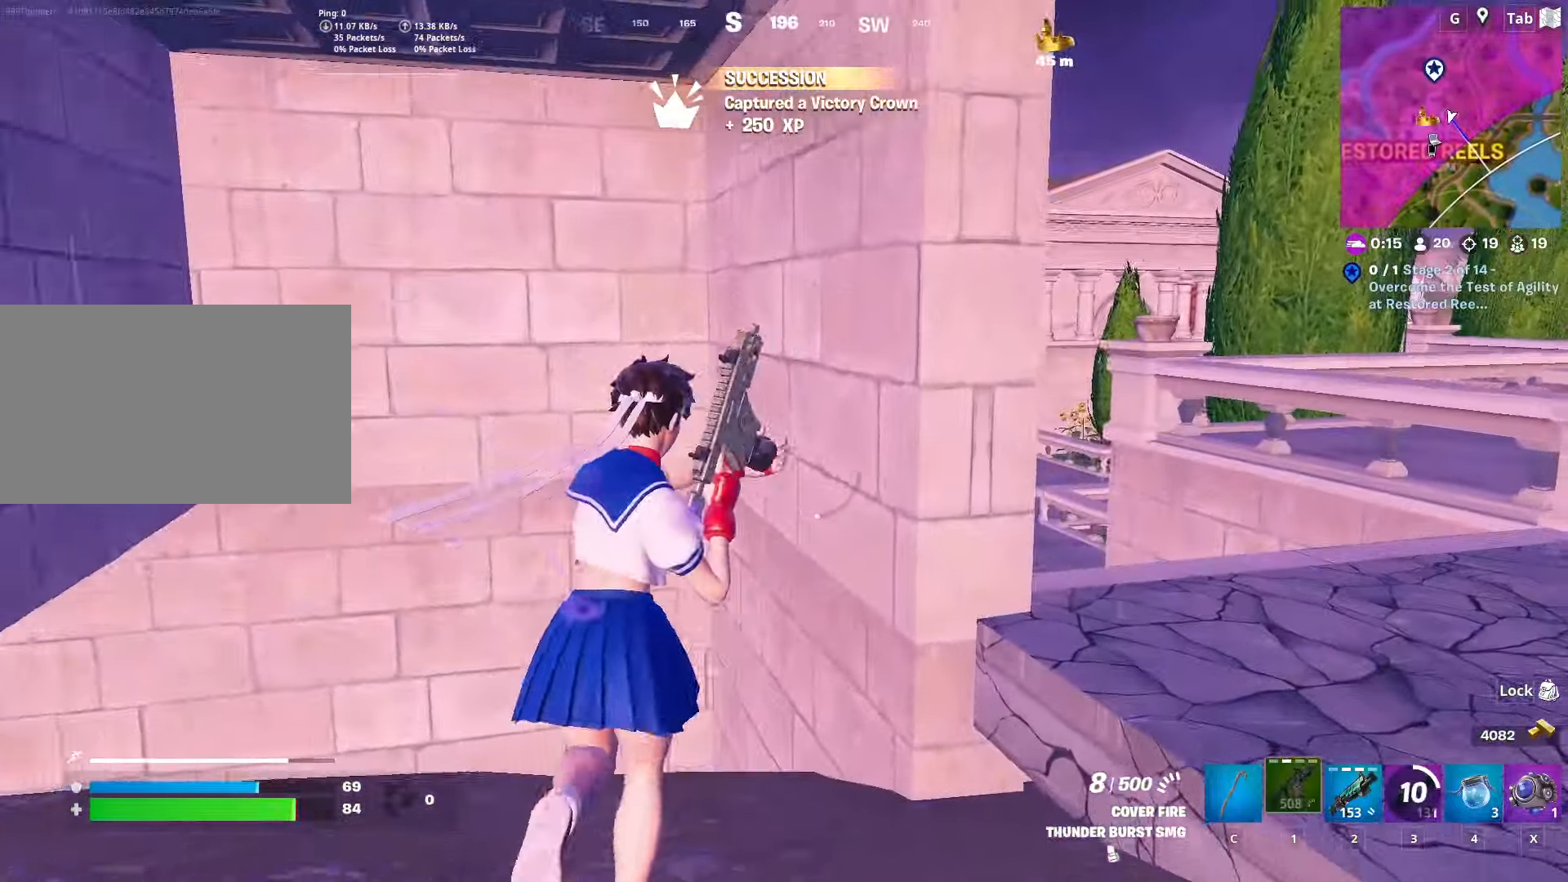
{"keys": ["a", "w"], "mouse": [], "mouse_move": "still", "events": [[401, "d", "up"], [451, "a", "down"]]}
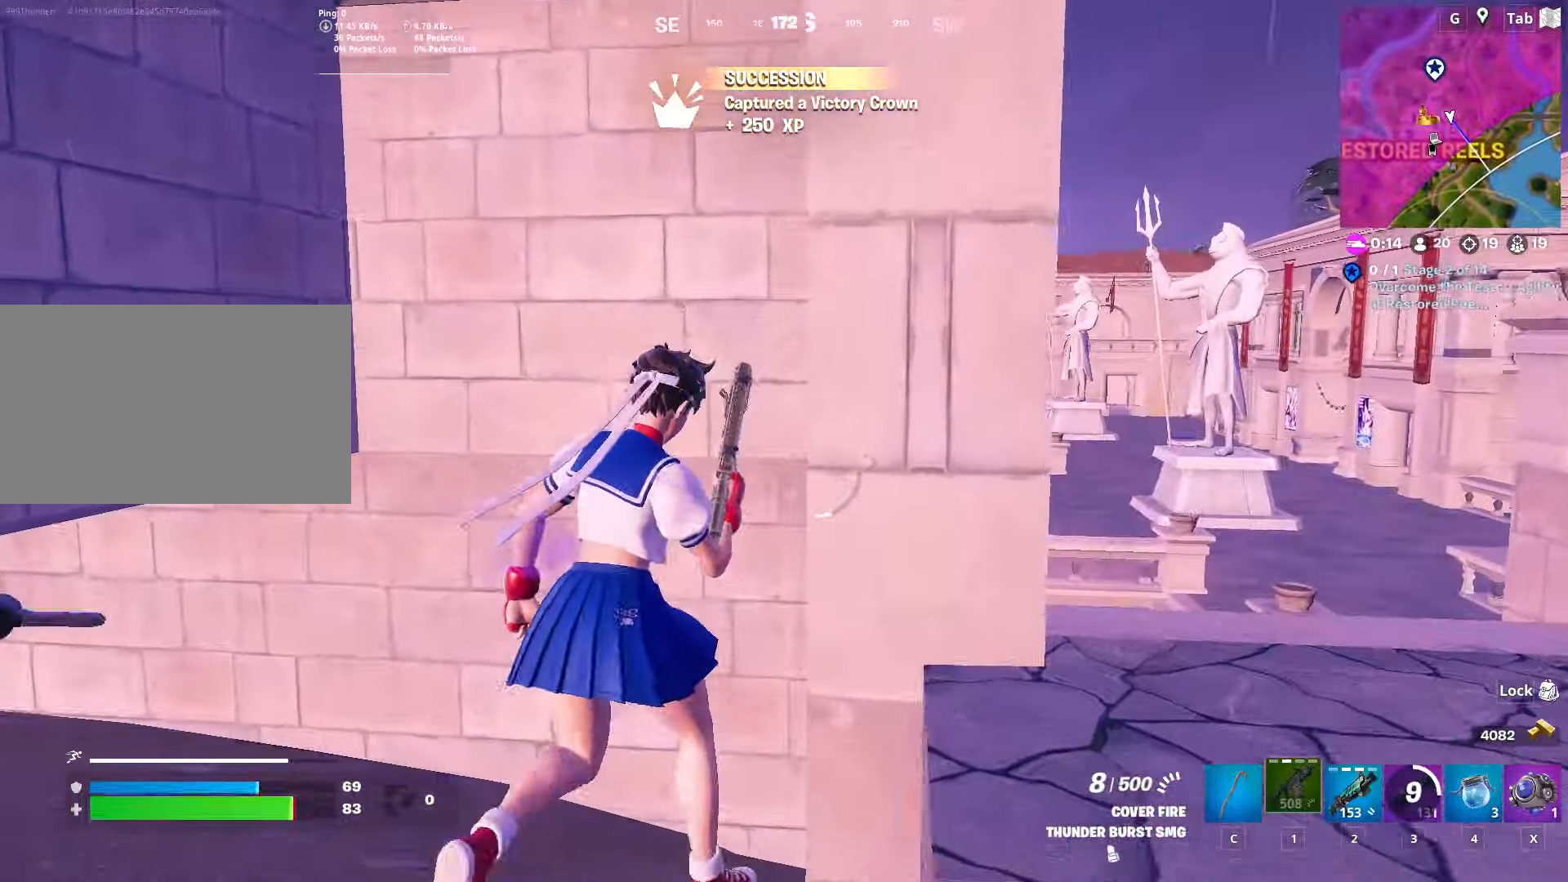
{"keys": ["s"], "mouse": [], "mouse_move": "still", "events": [[83, "d", "down"], [133, "a", "up"], [183, "w", "up"], [333, "s", "down"], [467, "d", "up"]]}
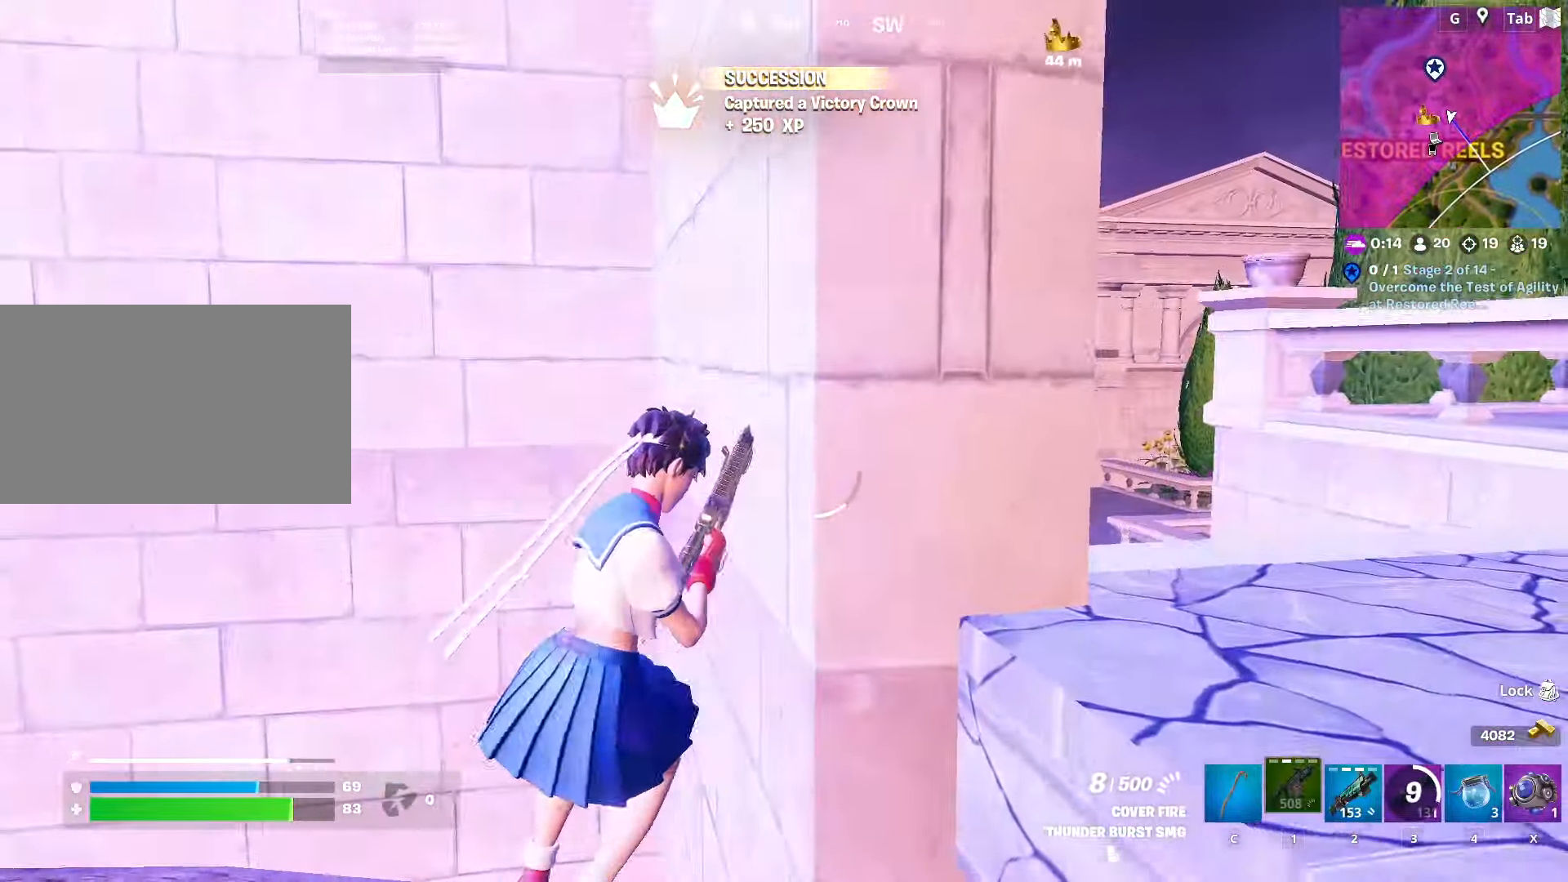
{"keys": ["s"], "mouse": [], "mouse_move": "still", "events": []}
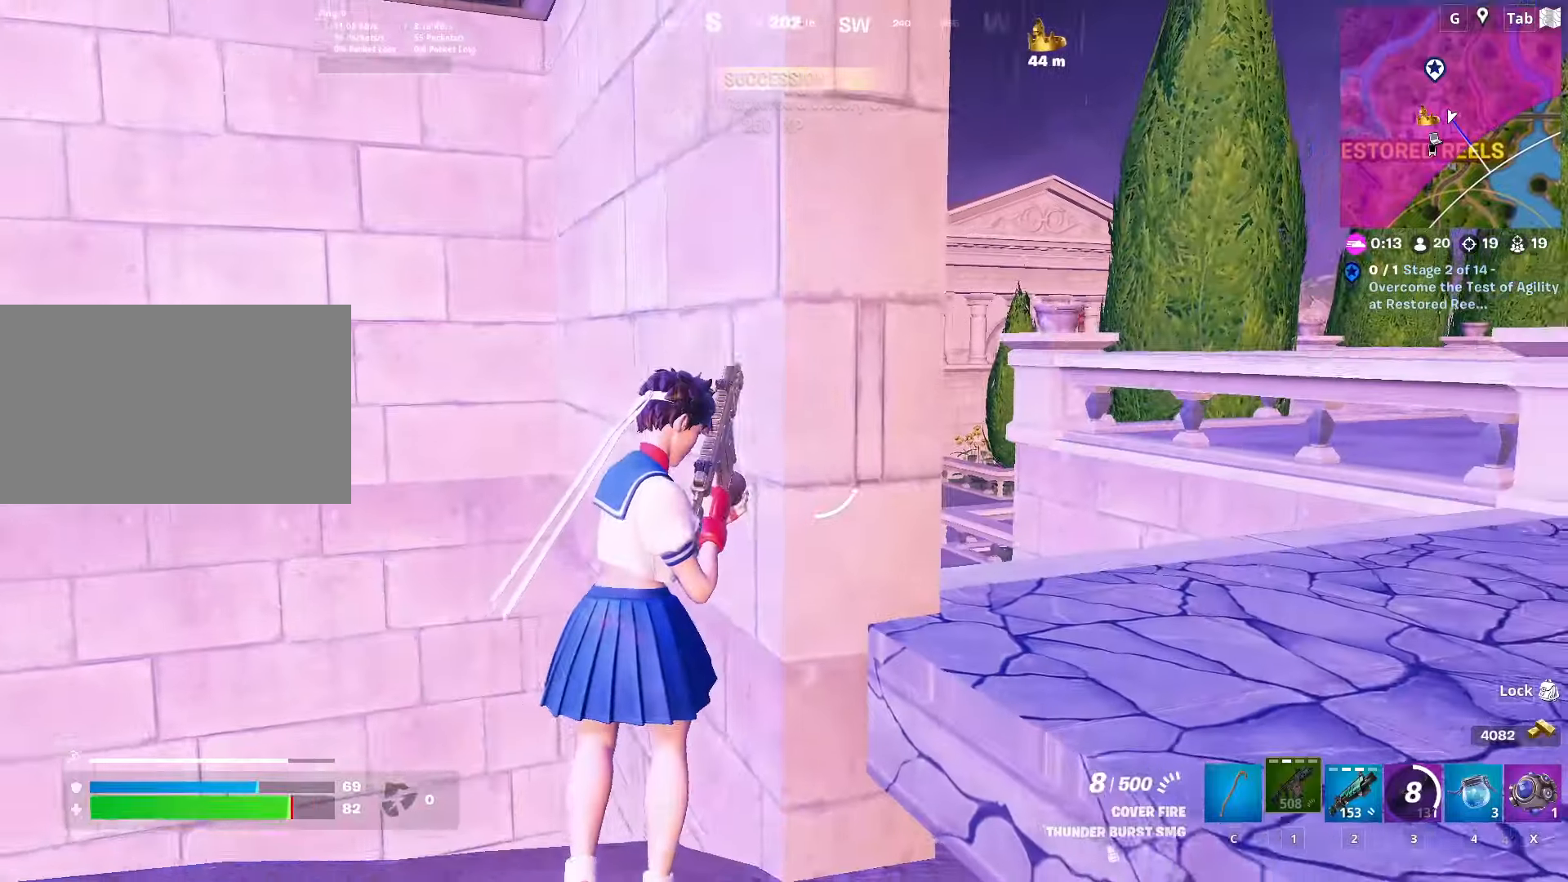
{"keys": ["w"], "mouse": [], "mouse_move": "left", "events": [[83, "s", "up"], [233, "w", "down"]]}
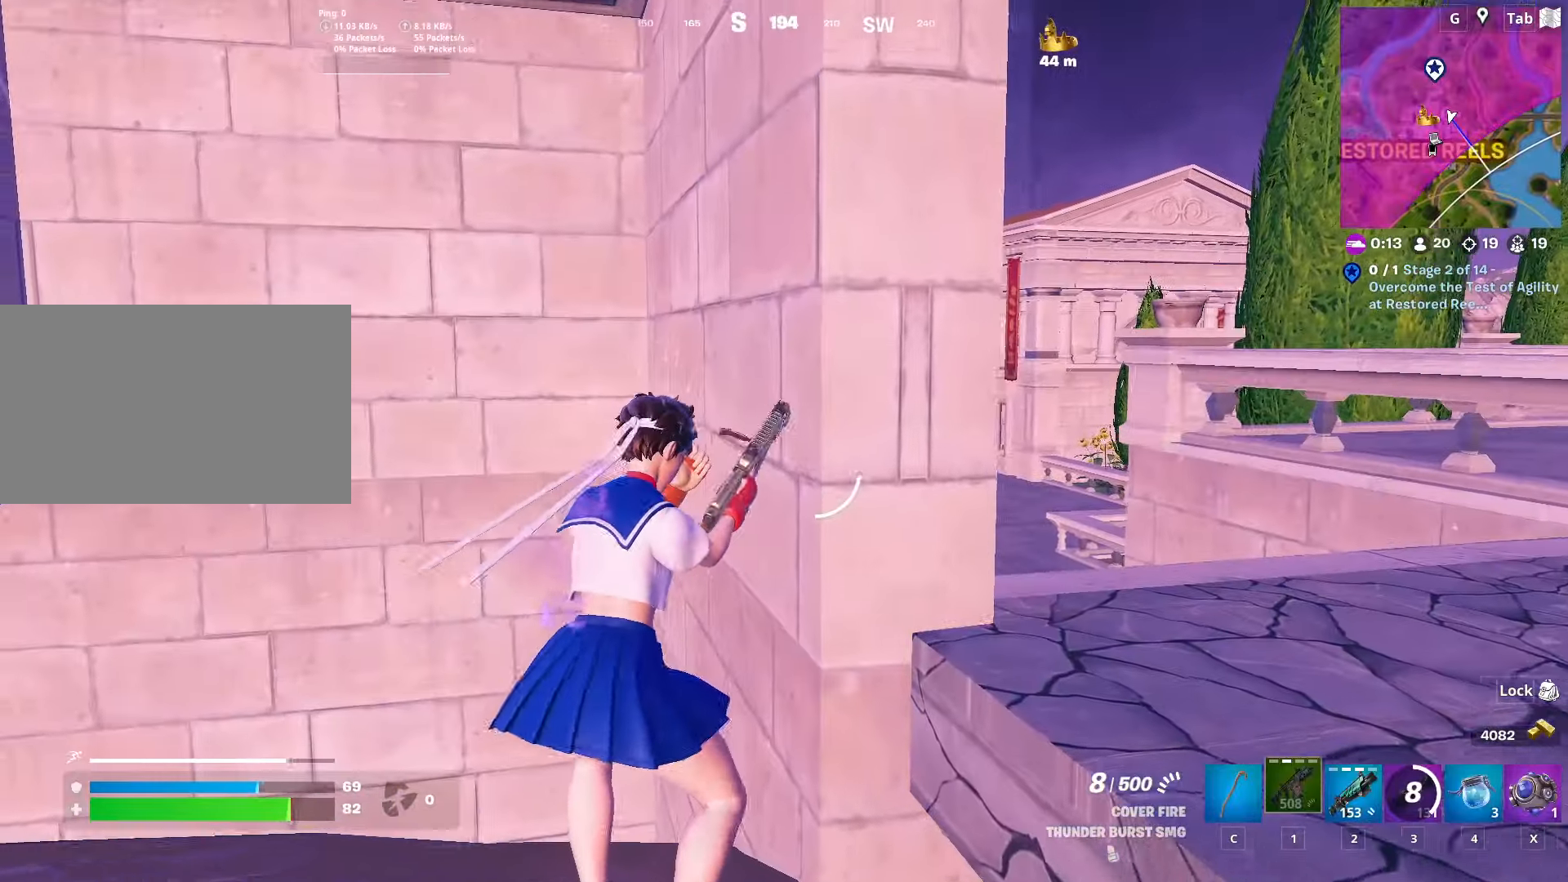
{"keys": [], "mouse": [], "mouse_move": "up", "events": [[334, "w", "up"]]}
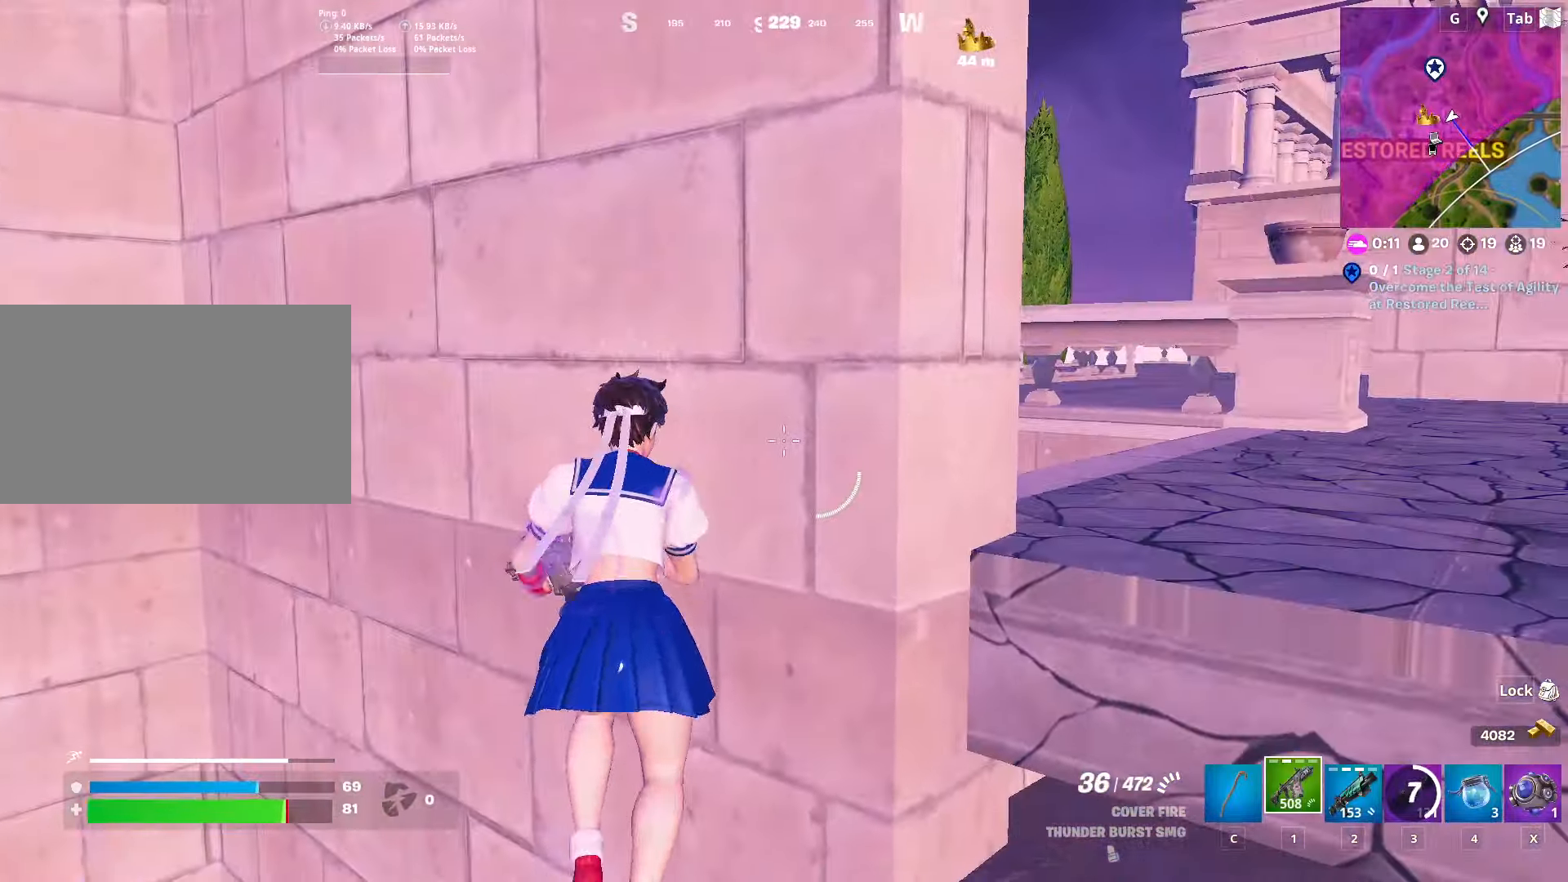
{"keys": ["d"], "mouse": ["left"], "mouse_move": "still", "events": [[166, "4", "down"], [267, "4", "up"], [400, "d", "down"], [450, "mouse_left", "down"]]}
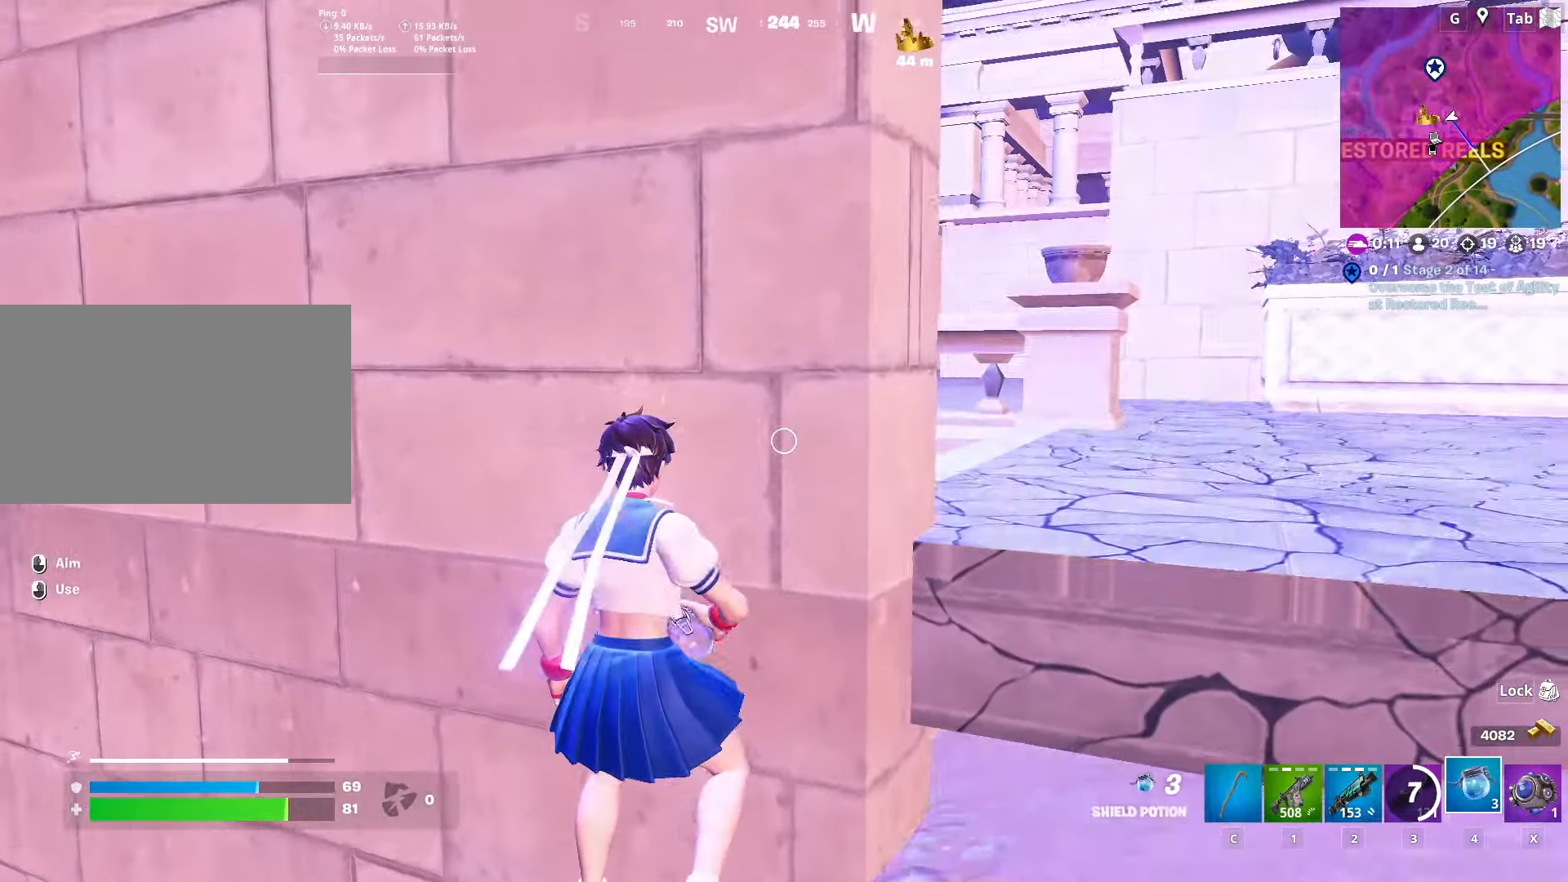
{"keys": [], "mouse": ["left"], "mouse_move": "still", "events": [[417, "d", "up"]]}
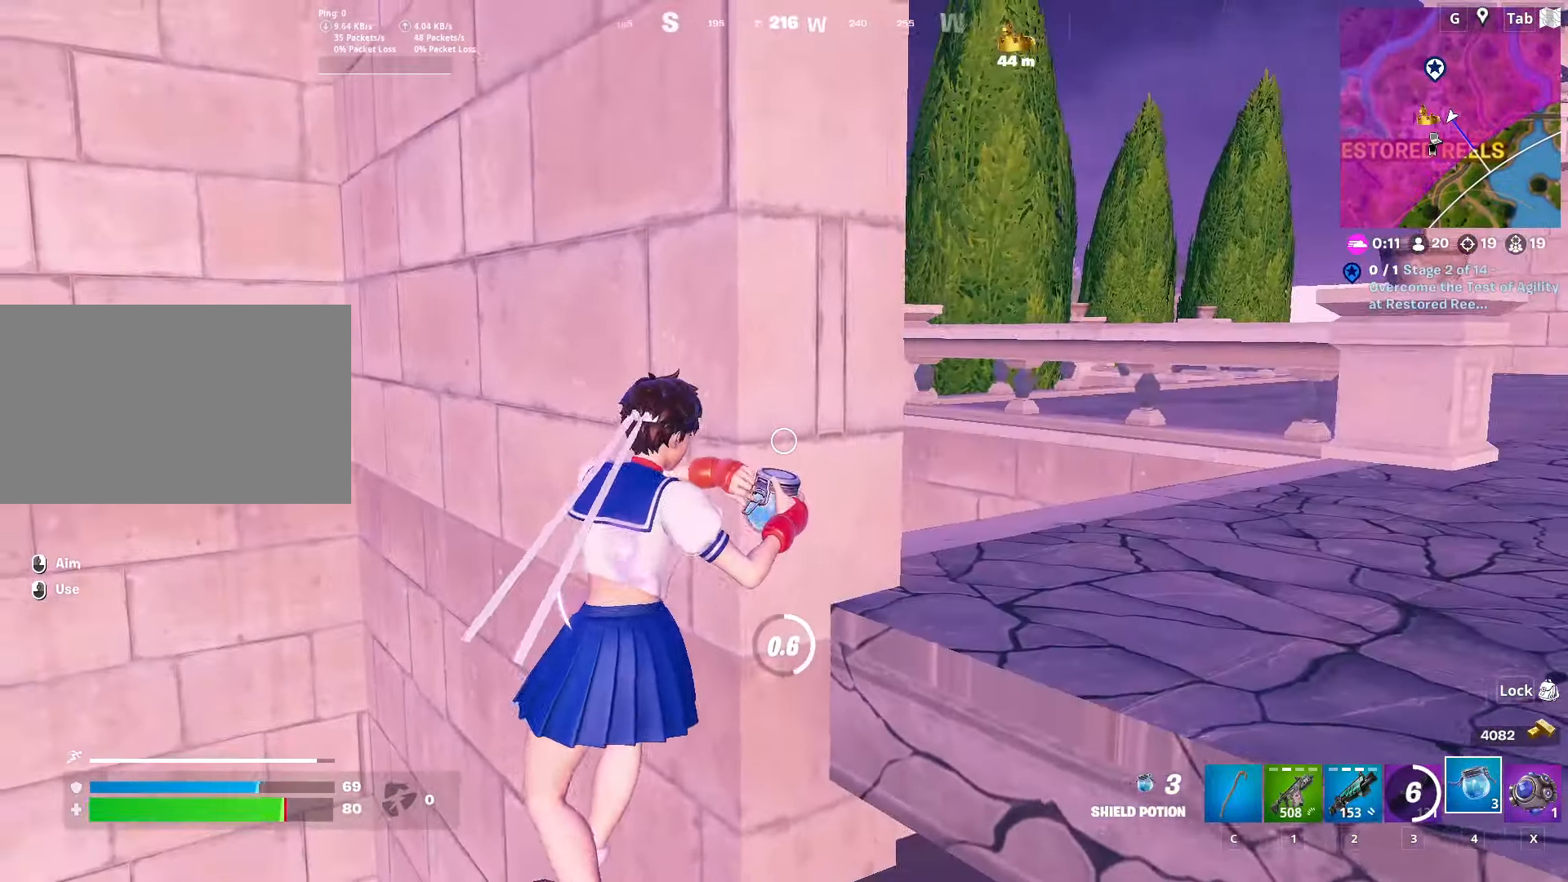
{"keys": ["s"], "mouse": [], "mouse_move": "still", "events": [[150, "mouse_left", "up"], [433, "s", "down"]]}
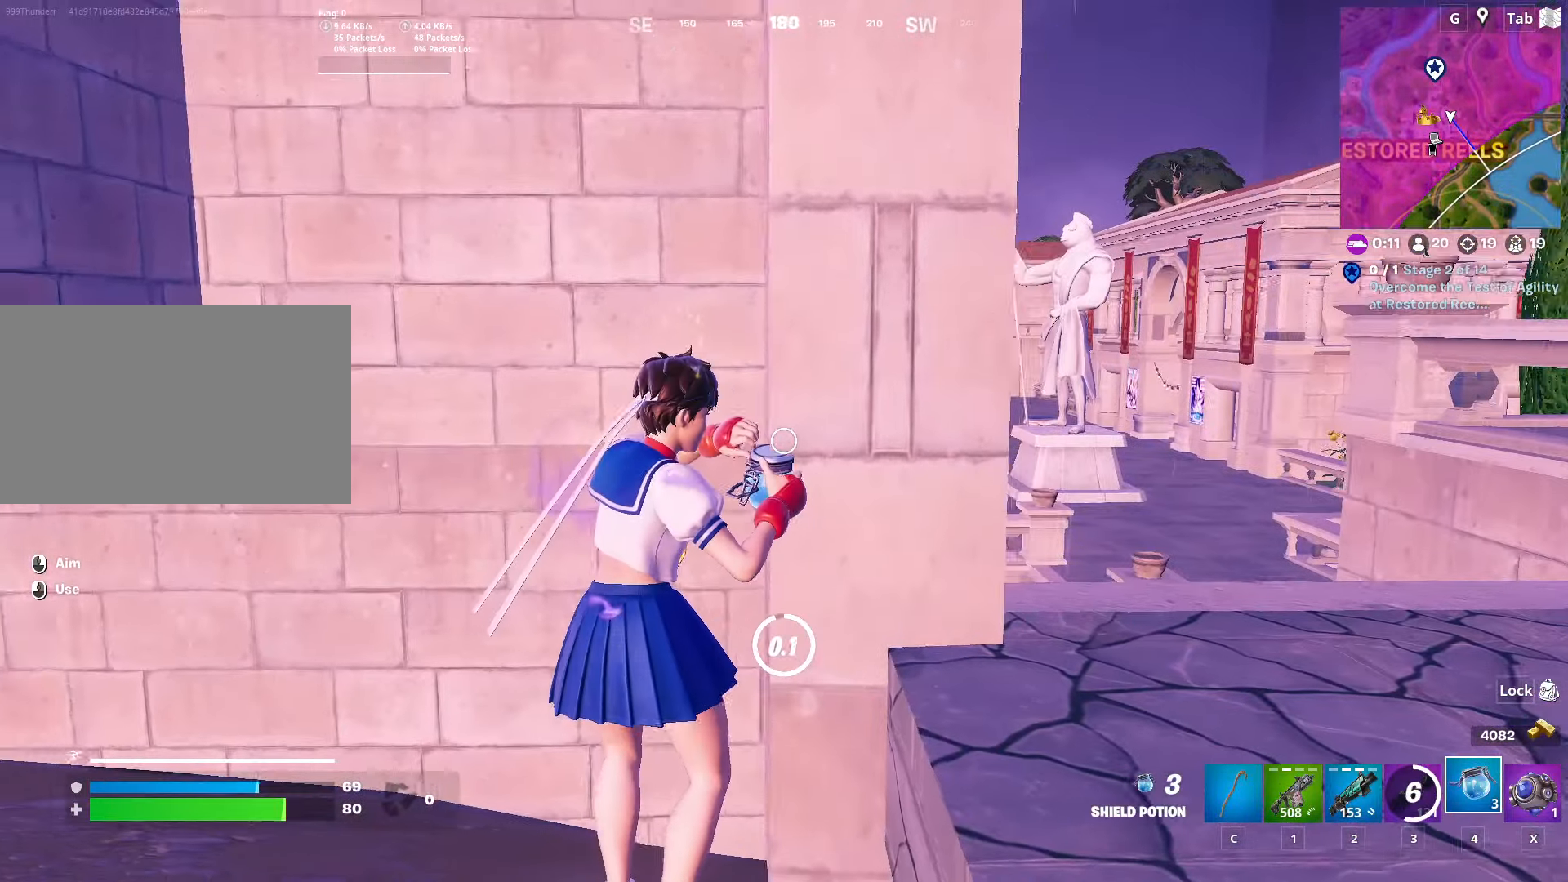
{"keys": ["w"], "mouse": [], "mouse_move": "left", "events": [[184, "s", "up"], [250, "space", "down"], [350, "w", "down"], [501, "space", "up"]]}
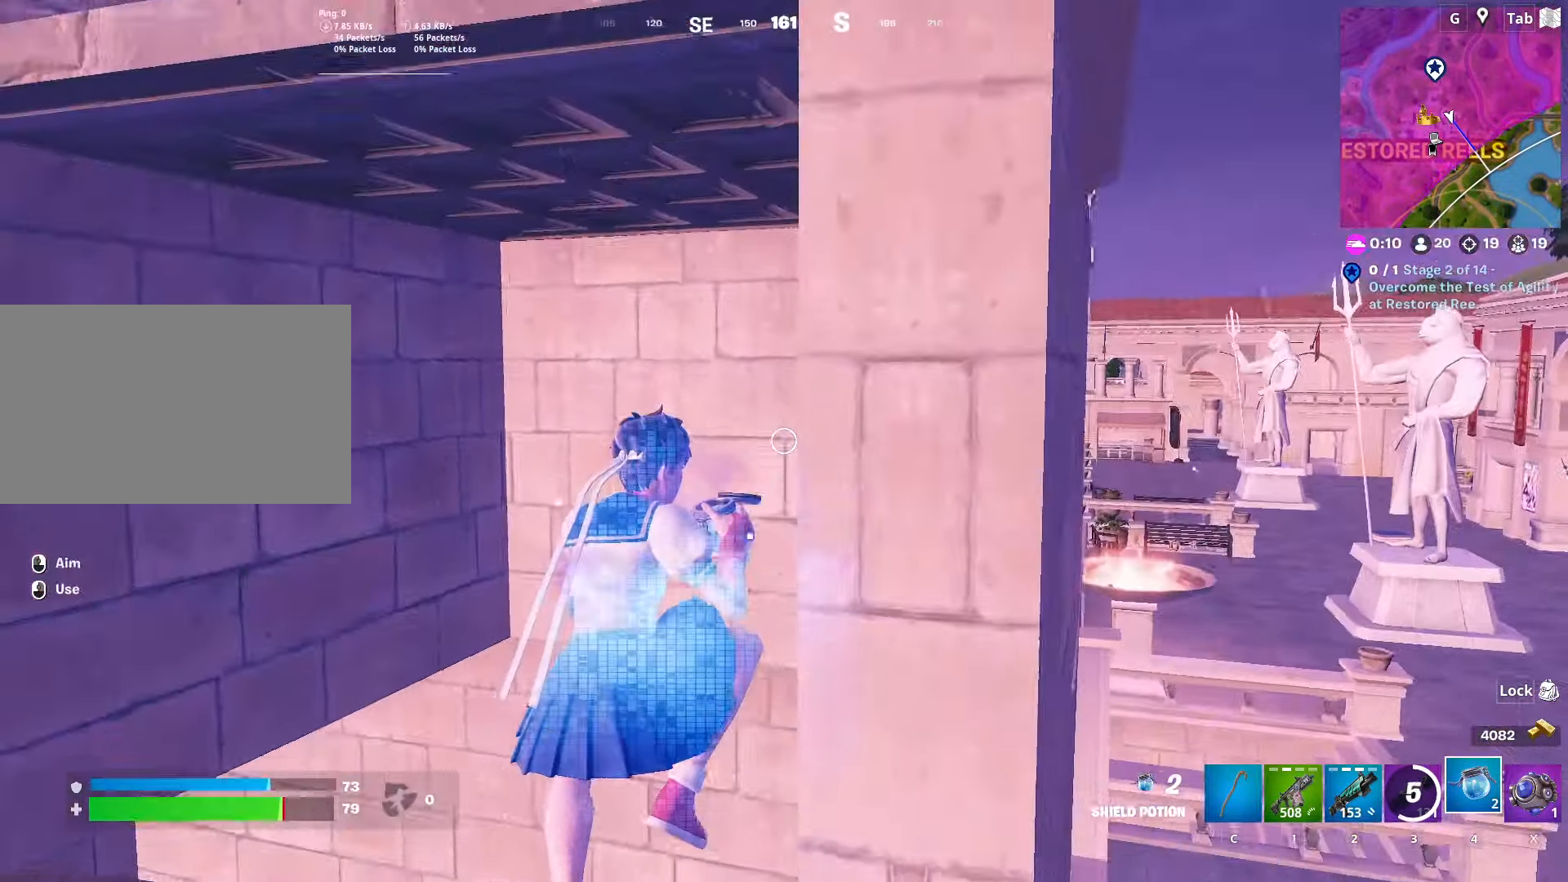
{"keys": ["s"], "mouse": [], "mouse_move": "still", "events": [[267, "w", "up"], [467, "s", "down"]]}
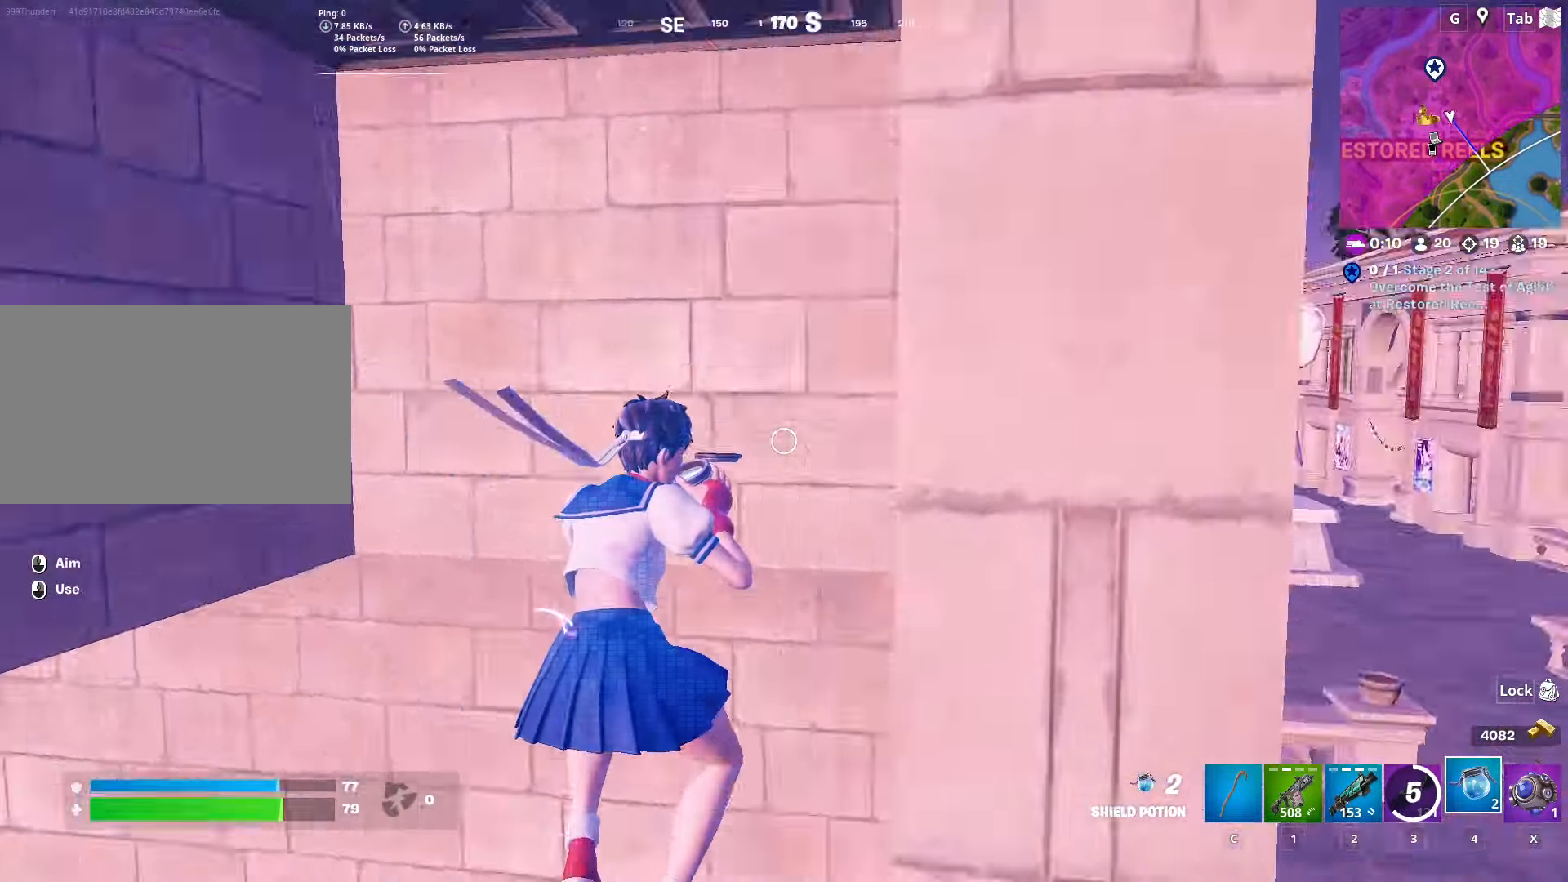
{"keys": ["d"], "mouse": [], "mouse_move": "still", "events": [[384, "d", "down"], [434, "s", "up"]]}
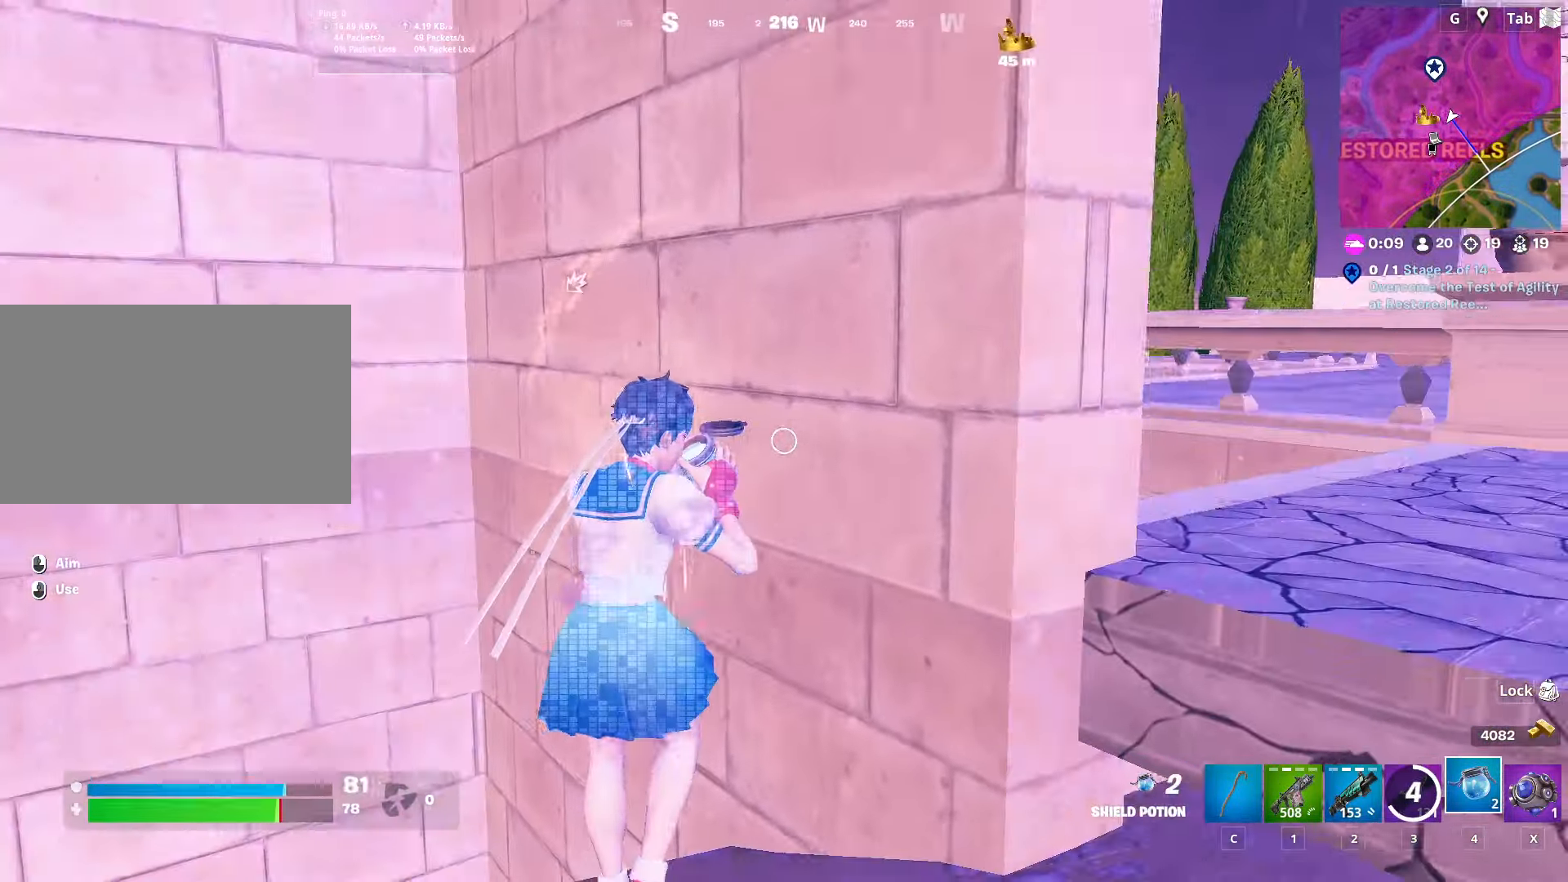
{"keys": [], "mouse": [], "mouse_move": "left", "events": [[166, "w", "down"], [317, "d", "up"], [400, "w", "up"]]}
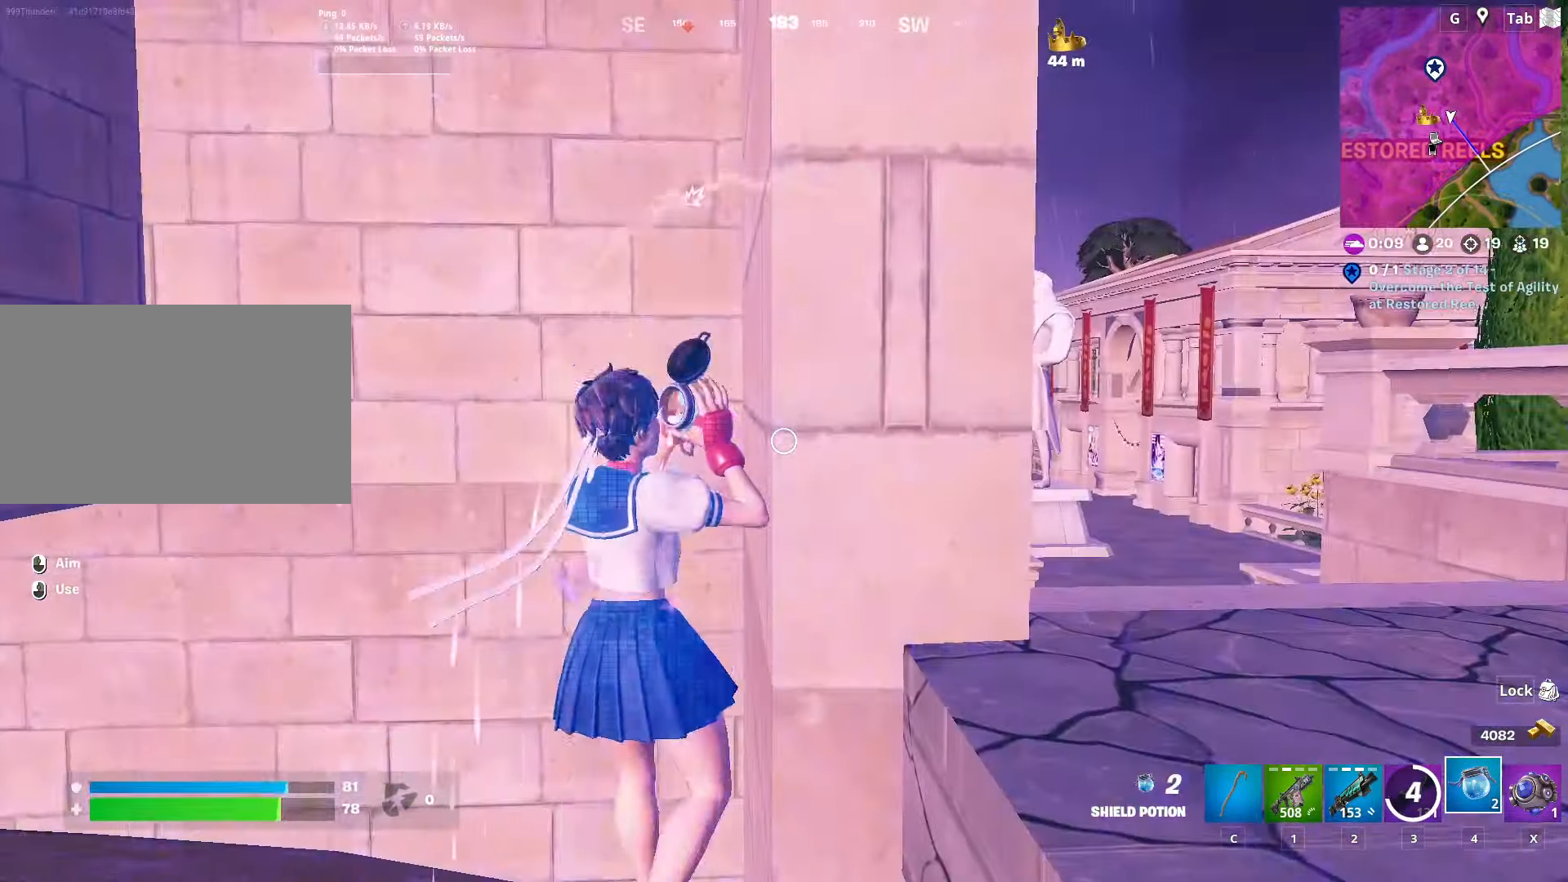
{"keys": ["d", "space"], "mouse": [], "mouse_move": "left", "events": [[50, "s", "down"], [367, "space", "down"], [417, "d", "down"], [467, "s", "up"]]}
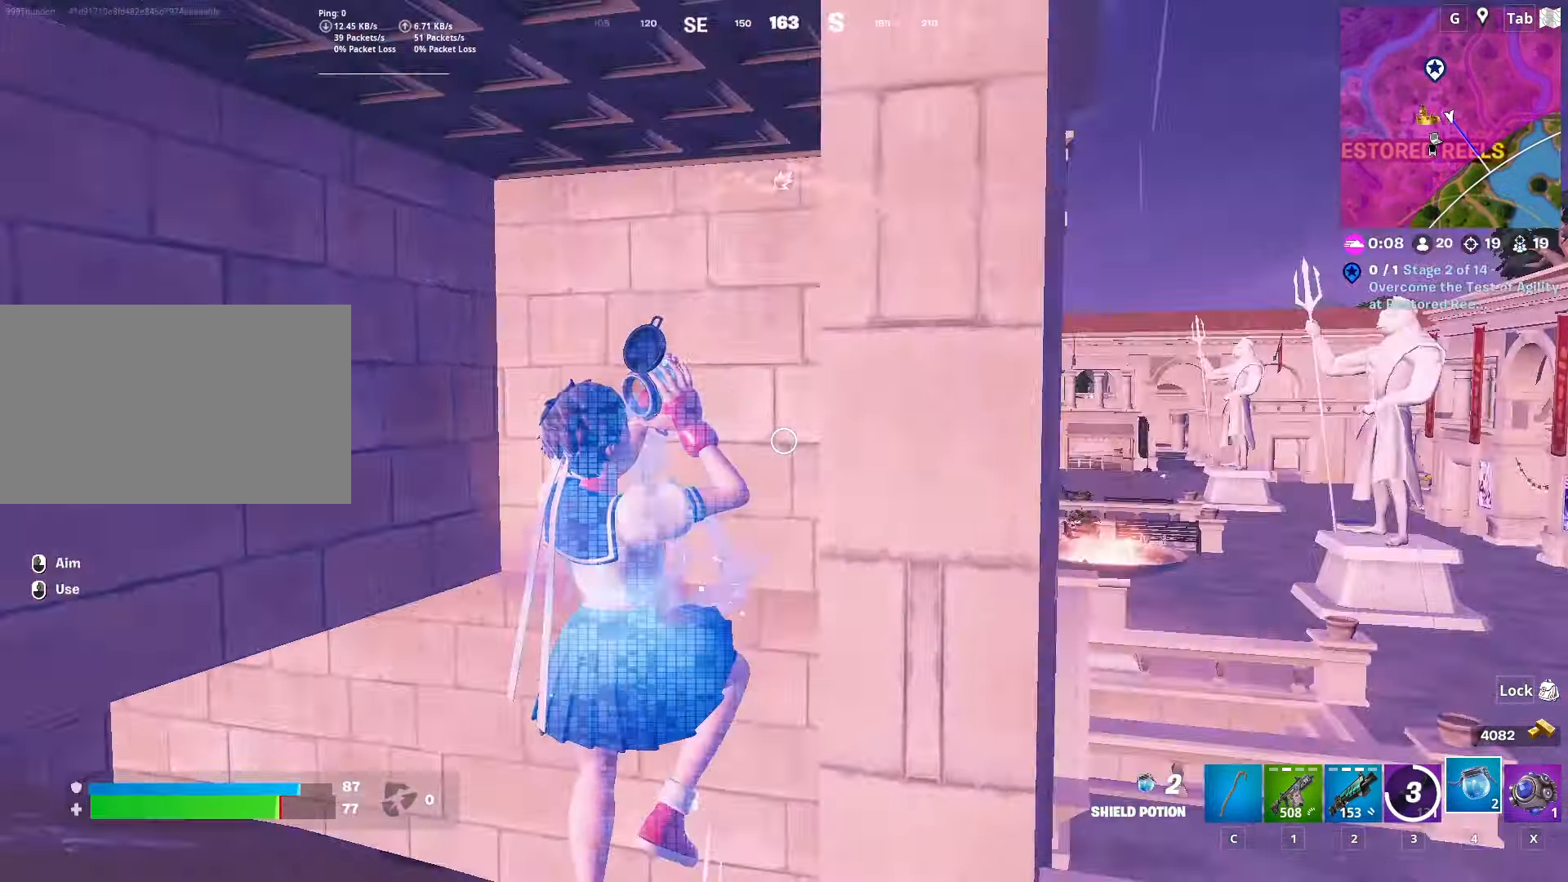
{"keys": [], "mouse": [], "mouse_move": "still", "events": [[50, "space", "up"], [483, "d", "up"]]}
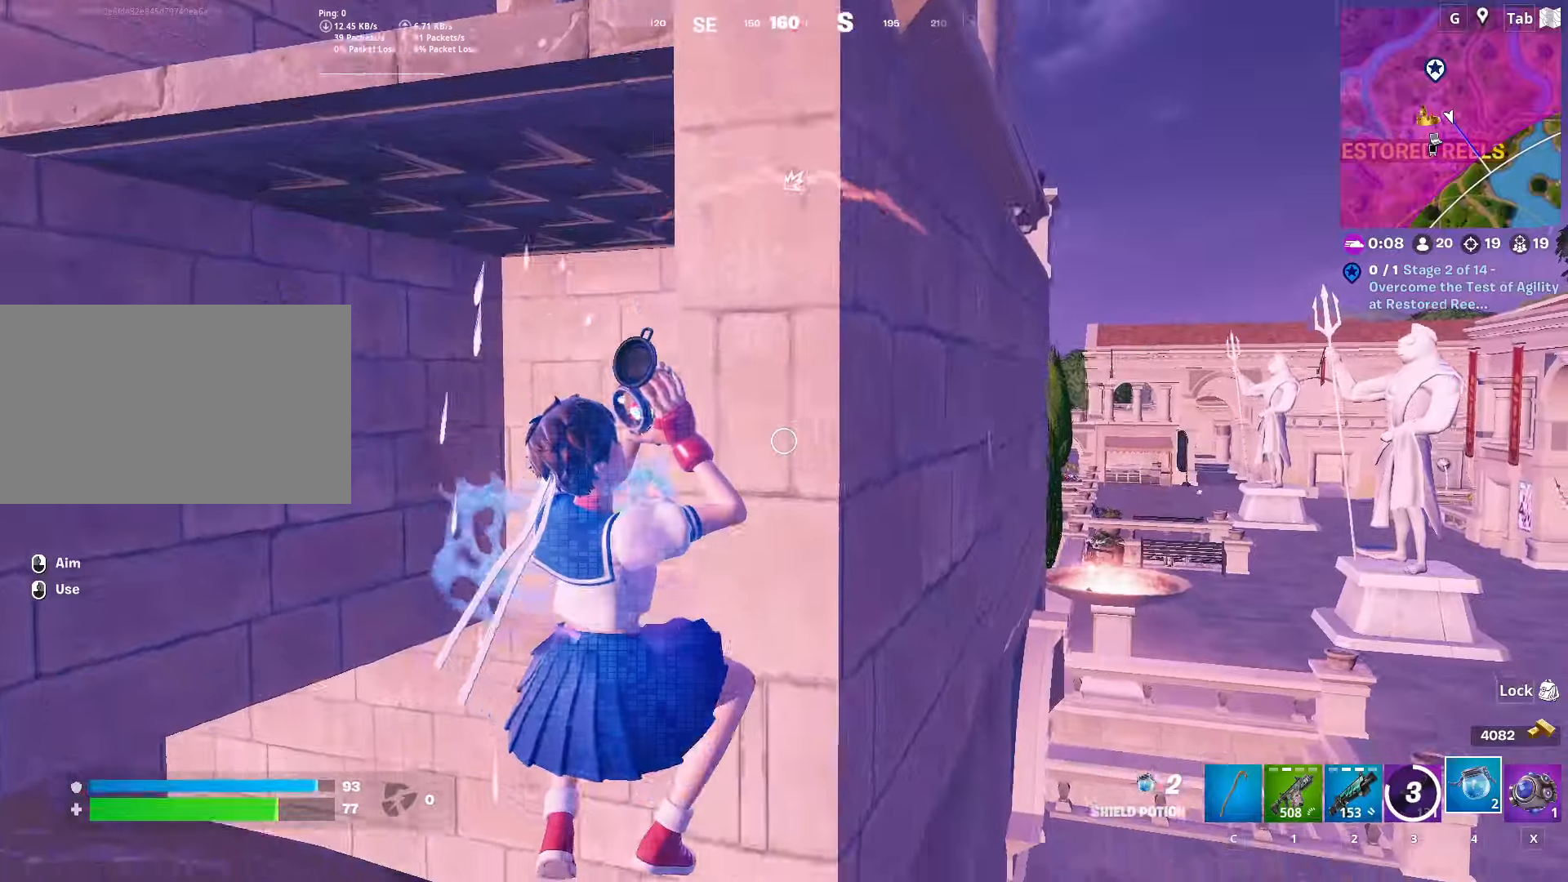
{"keys": ["a", "w"], "mouse": [], "mouse_move": "up", "events": [[66, "a", "down"], [500, "w", "down"]]}
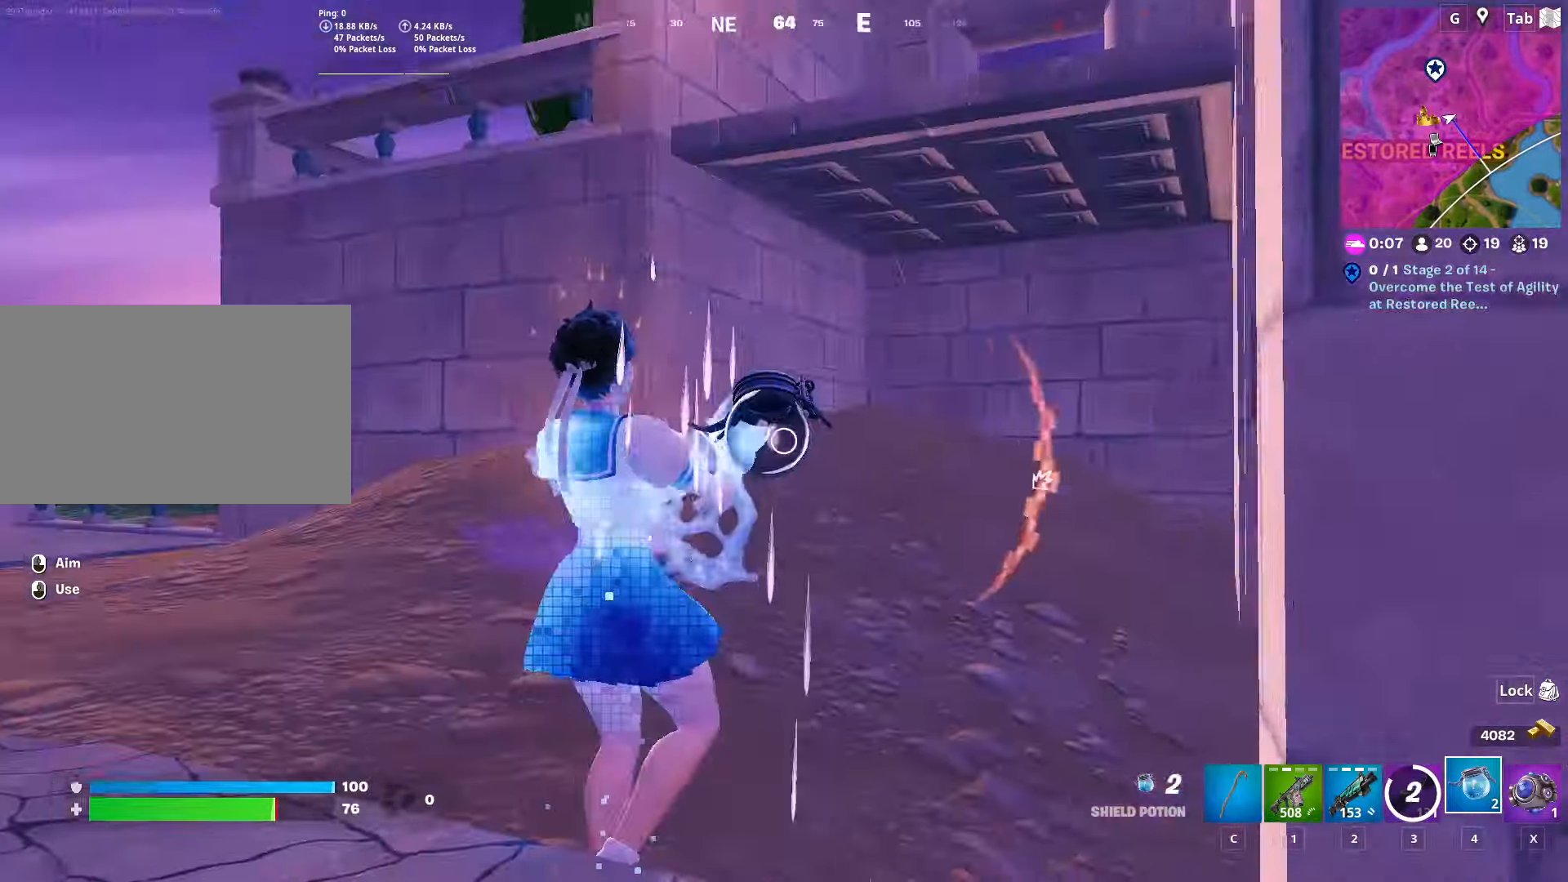
{"keys": ["ctrl", "w"], "mouse": [], "mouse_move": "down", "events": [[284, "a", "up"], [467, "ctrl", "down"]]}
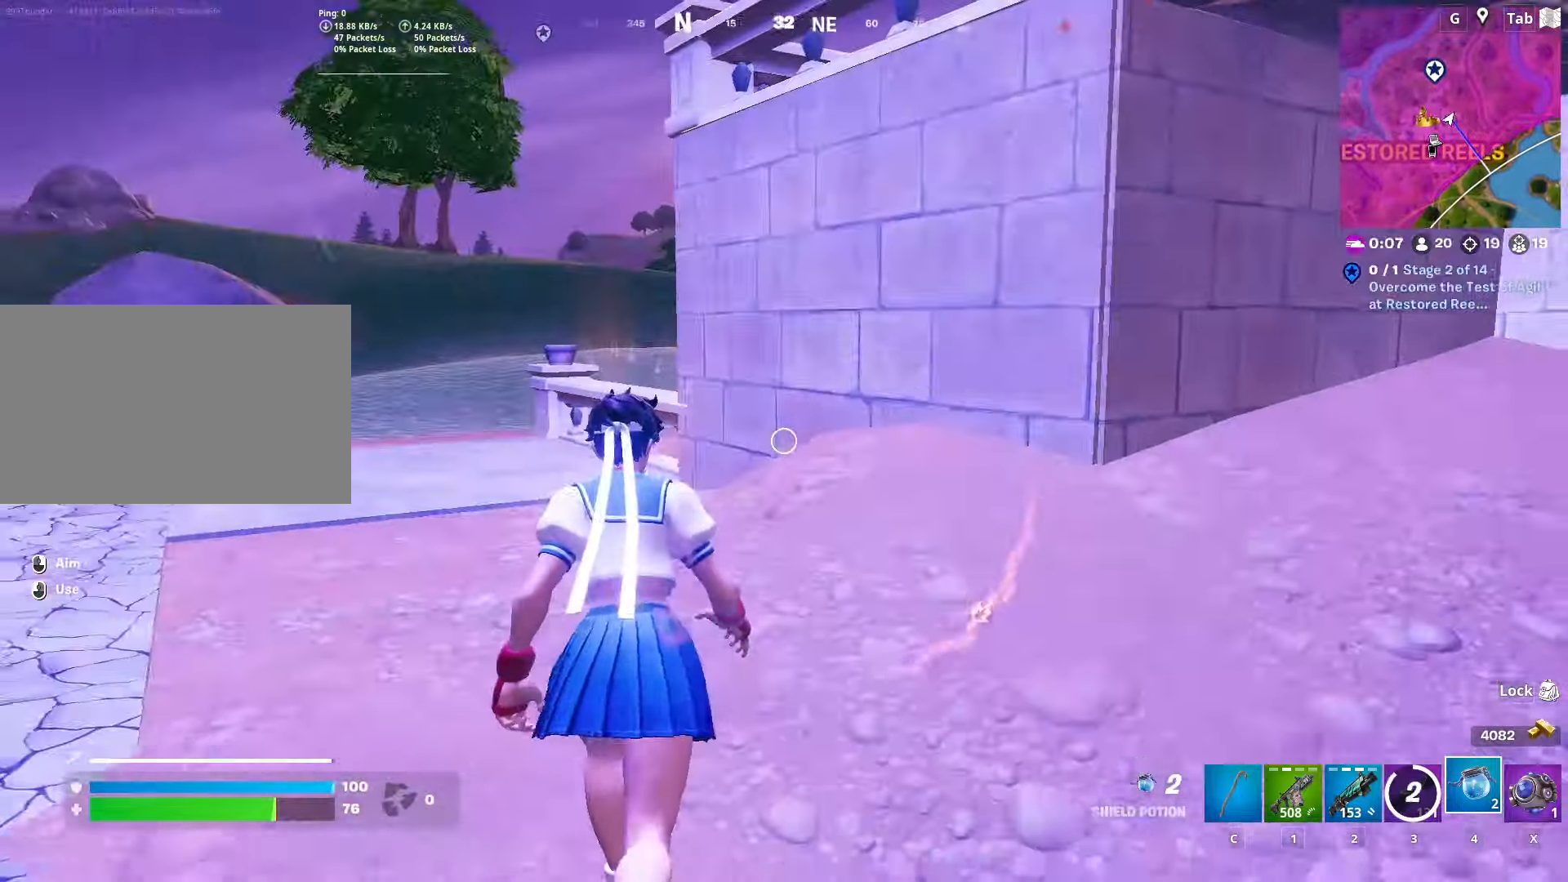
{"keys": ["2", "space", "w"], "mouse": [], "mouse_move": "right", "events": [[150, "ctrl", "up"], [333, "space", "down"], [383, "2", "down"]]}
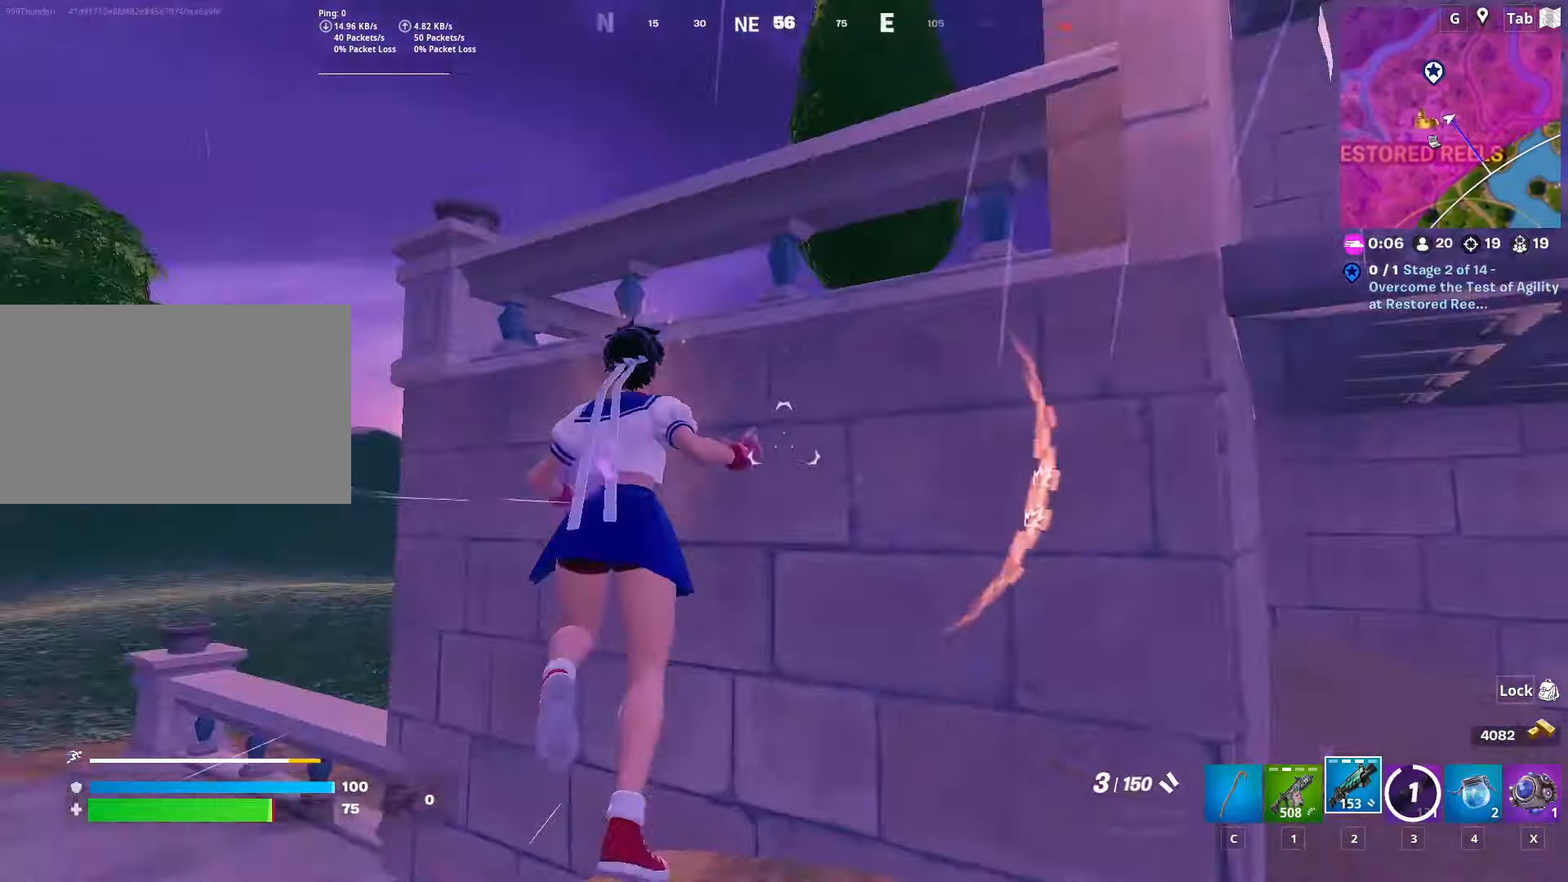
{"keys": ["w"], "mouse": [], "mouse_move": "still", "events": [[33, "2", "up"], [33, "space", "up"], [117, "space", "down"], [350, "space", "up"]]}
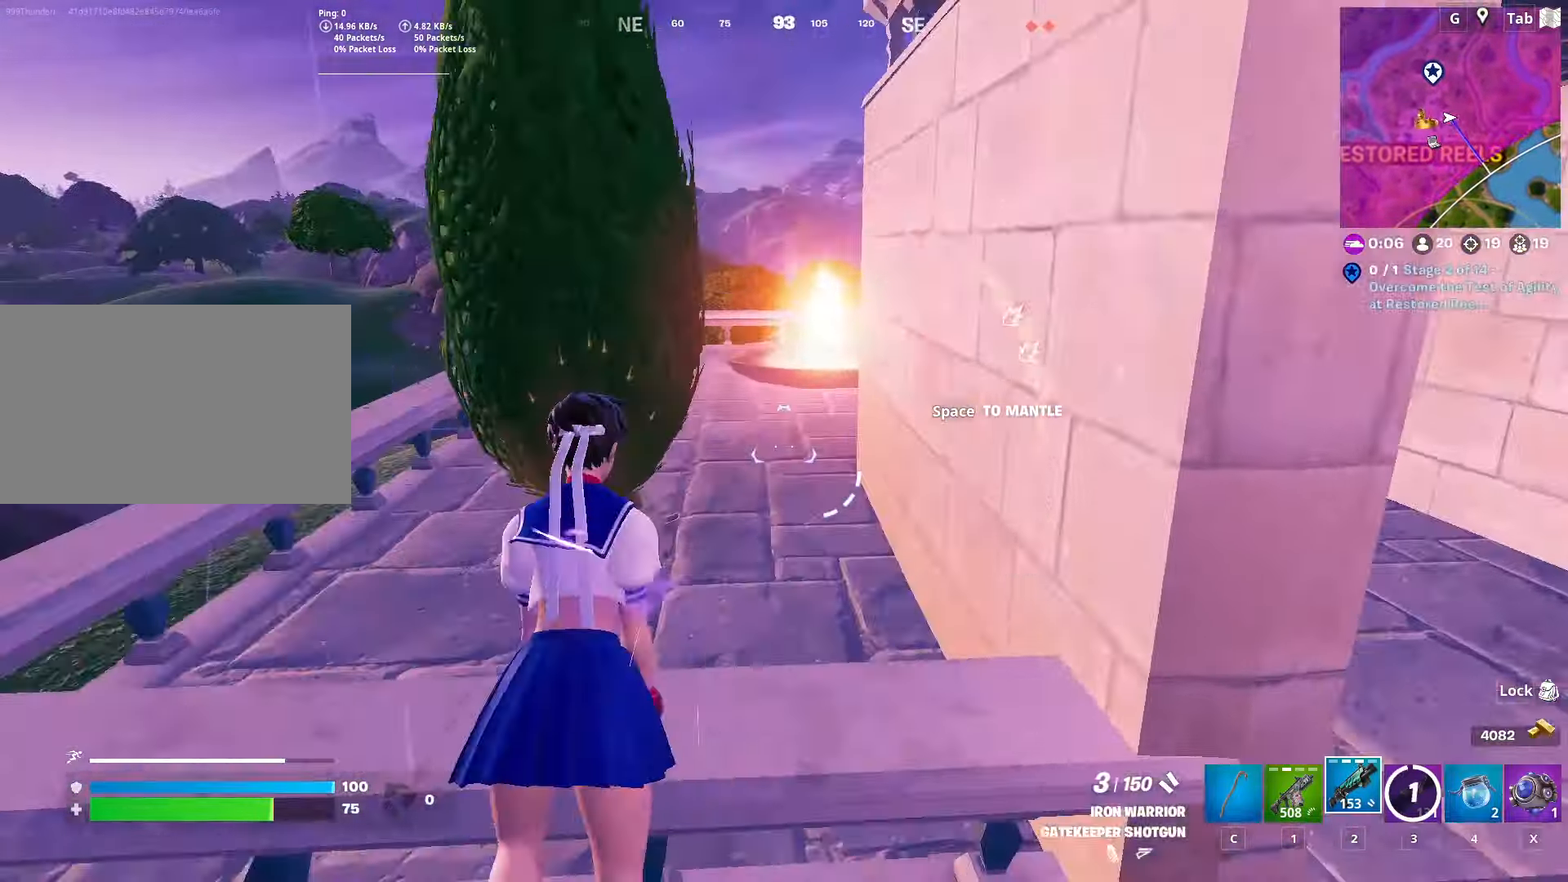
{"keys": ["w"], "mouse": [], "mouse_move": "right", "events": [[183, "d", "down"], [383, "d", "up"]]}
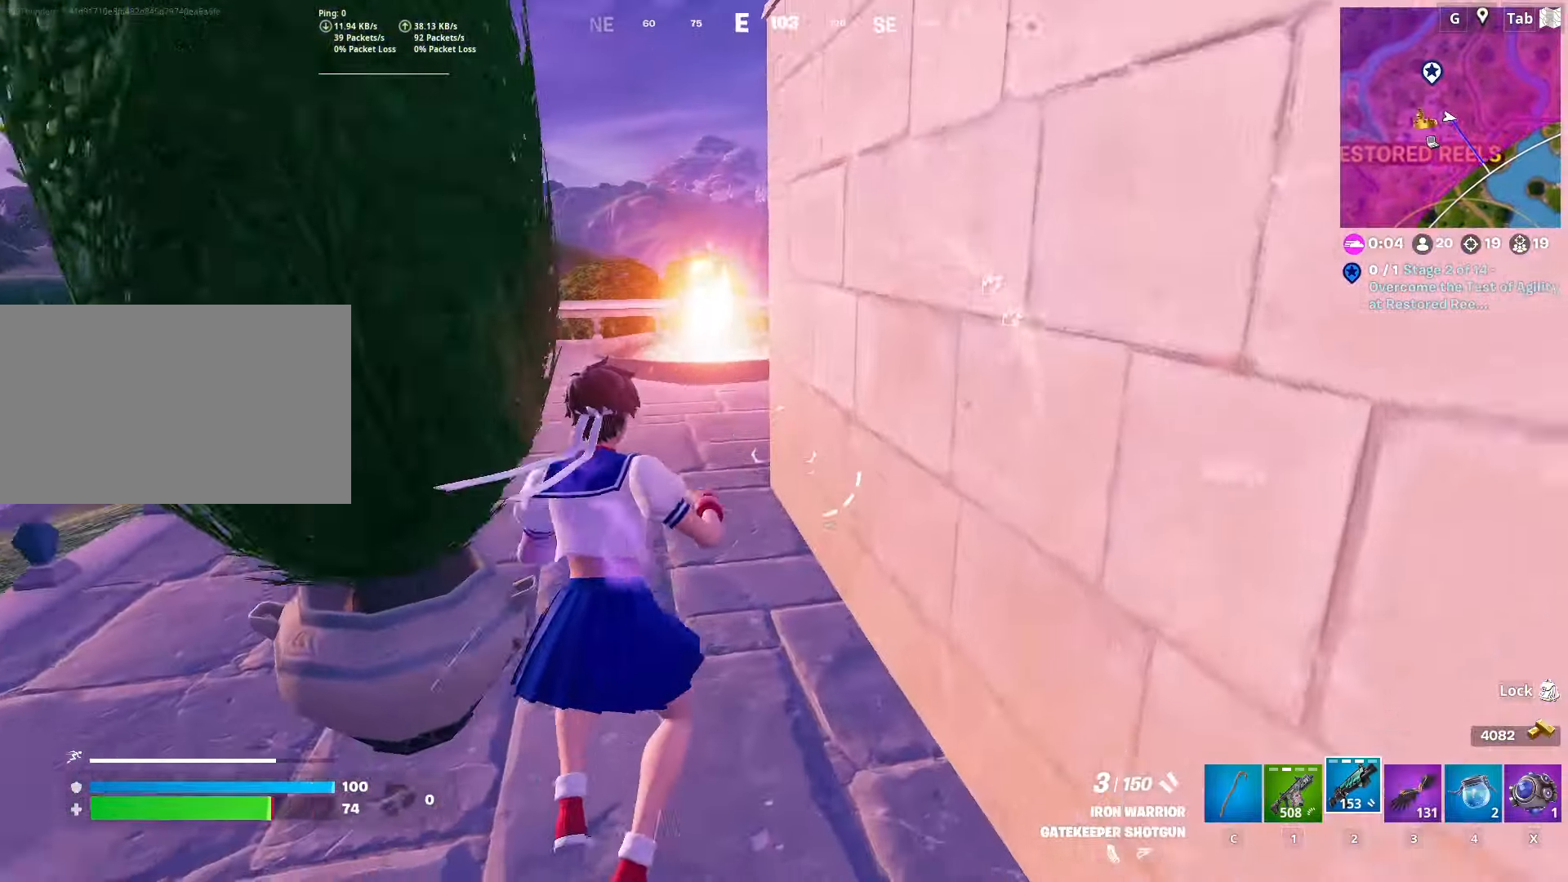
{"keys": ["a", "w"], "mouse": [], "mouse_move": "right", "events": [[250, "a", "down"]]}
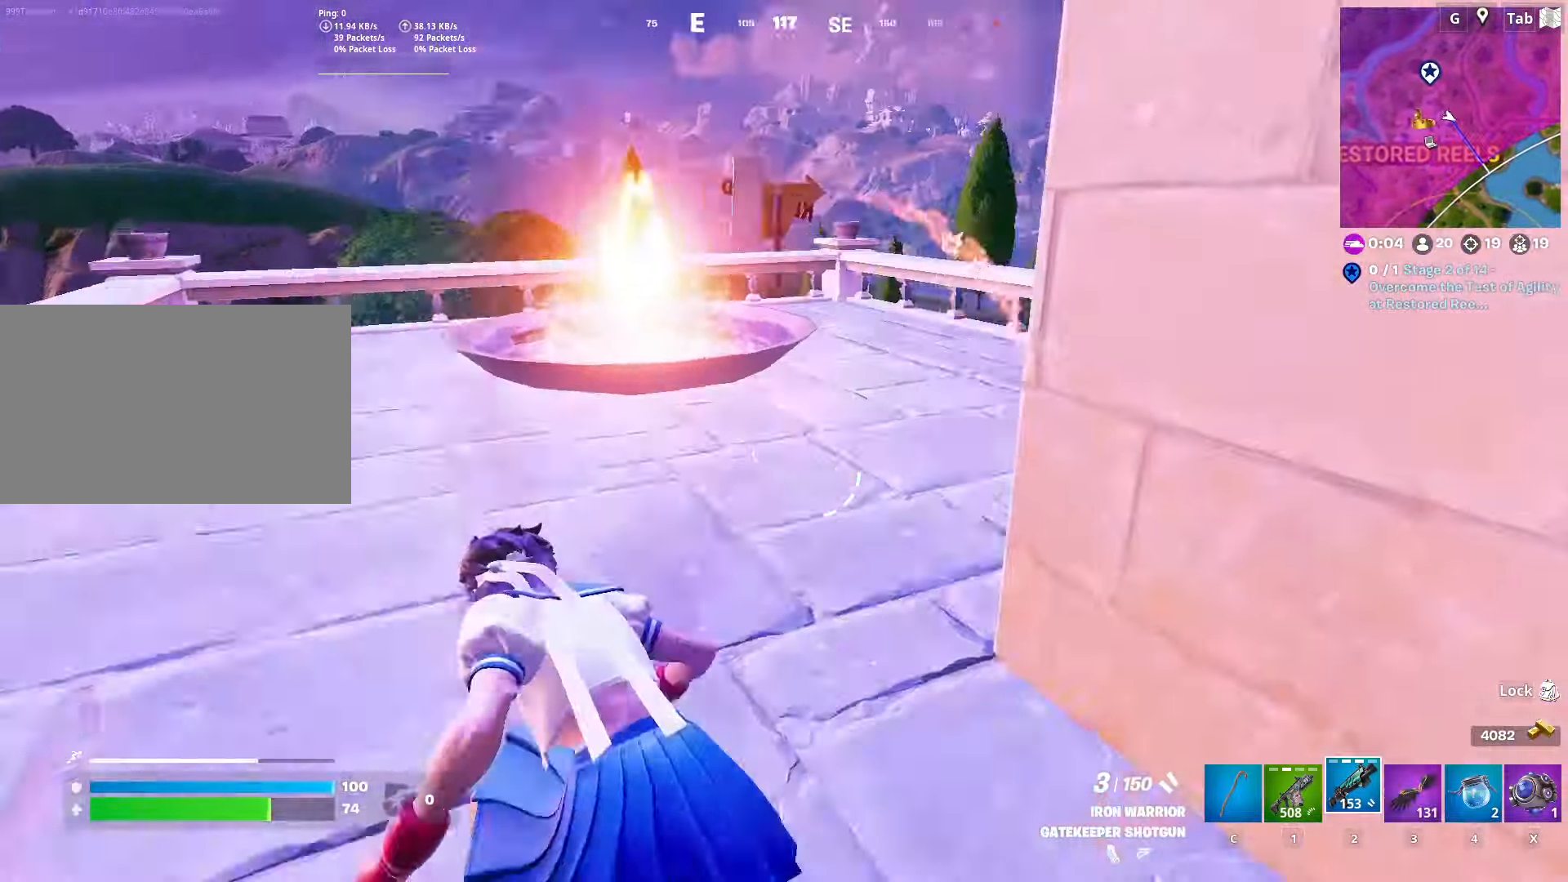
{"keys": ["d", "w"], "mouse": [], "mouse_move": "still", "events": [[133, "a", "up"], [400, "d", "down"]]}